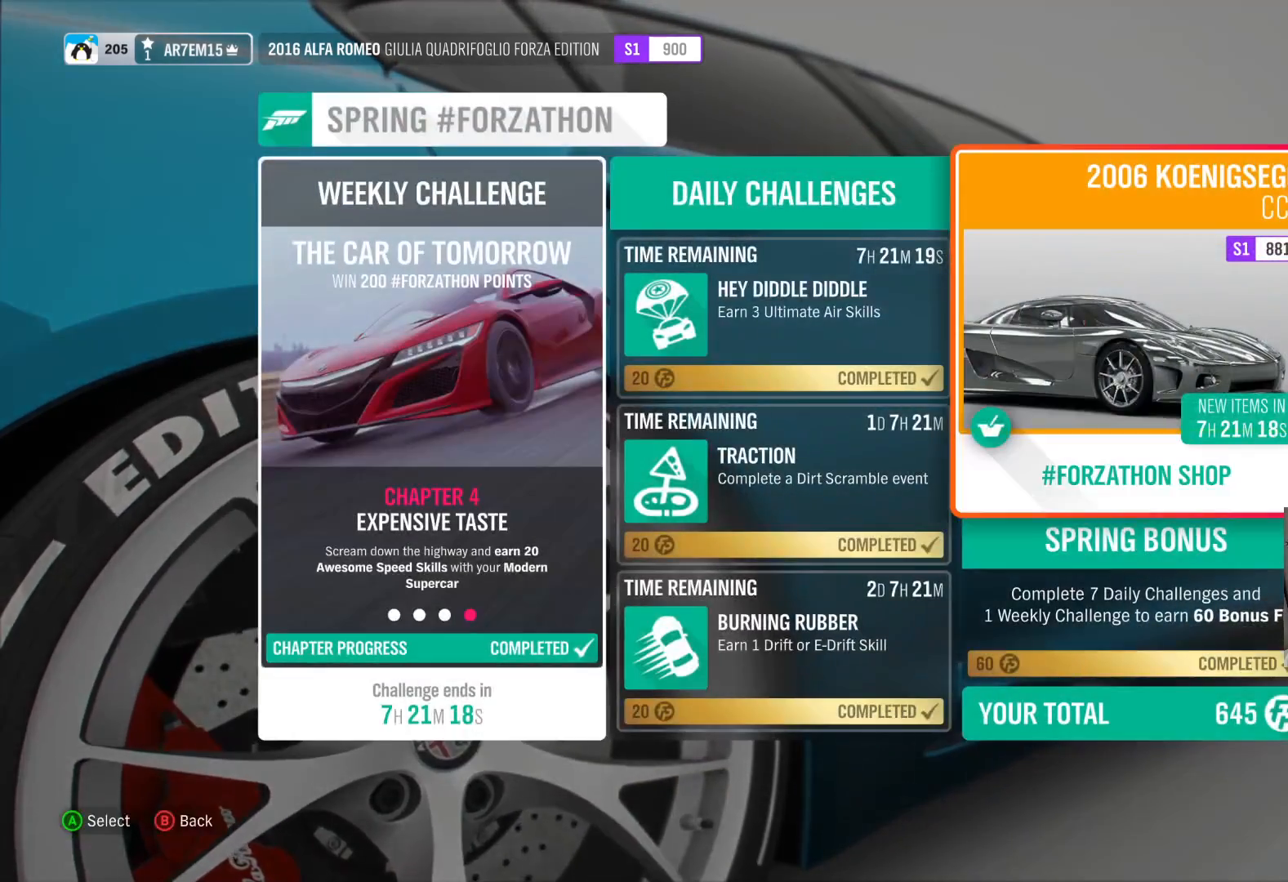
Gameplay with a controller (Xbox layout); each line is a JSON object with the inputs held at the frame after it. "events" lists button and stick changes between this image and that frame as [ms after this image, input, new state], when the widget could be followed in between.
{"buttons": [], "left_stick": "center", "right_stick": "center", "events": []}
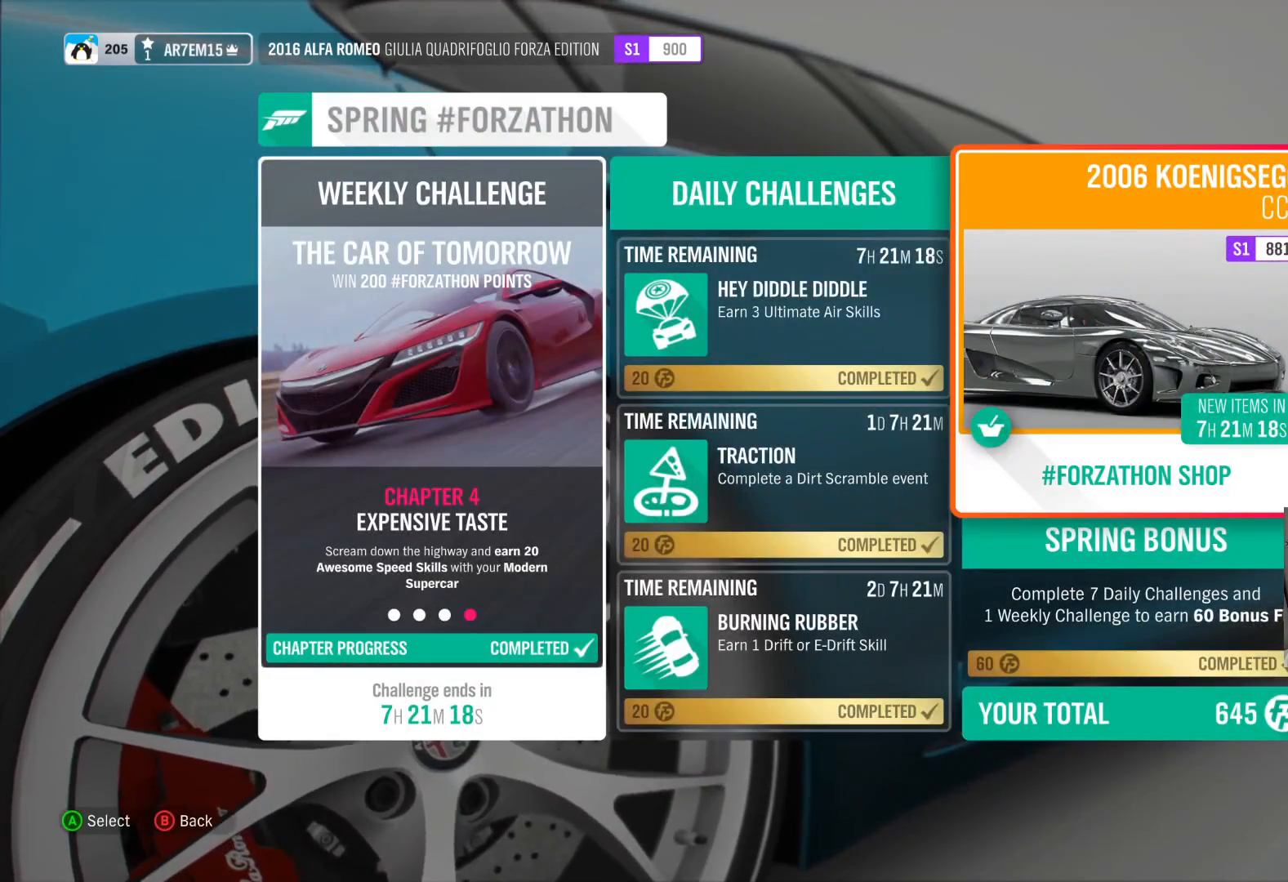
{"buttons": ["B"], "left_stick": "center", "right_stick": "center", "events": [[483, "B", "down"]]}
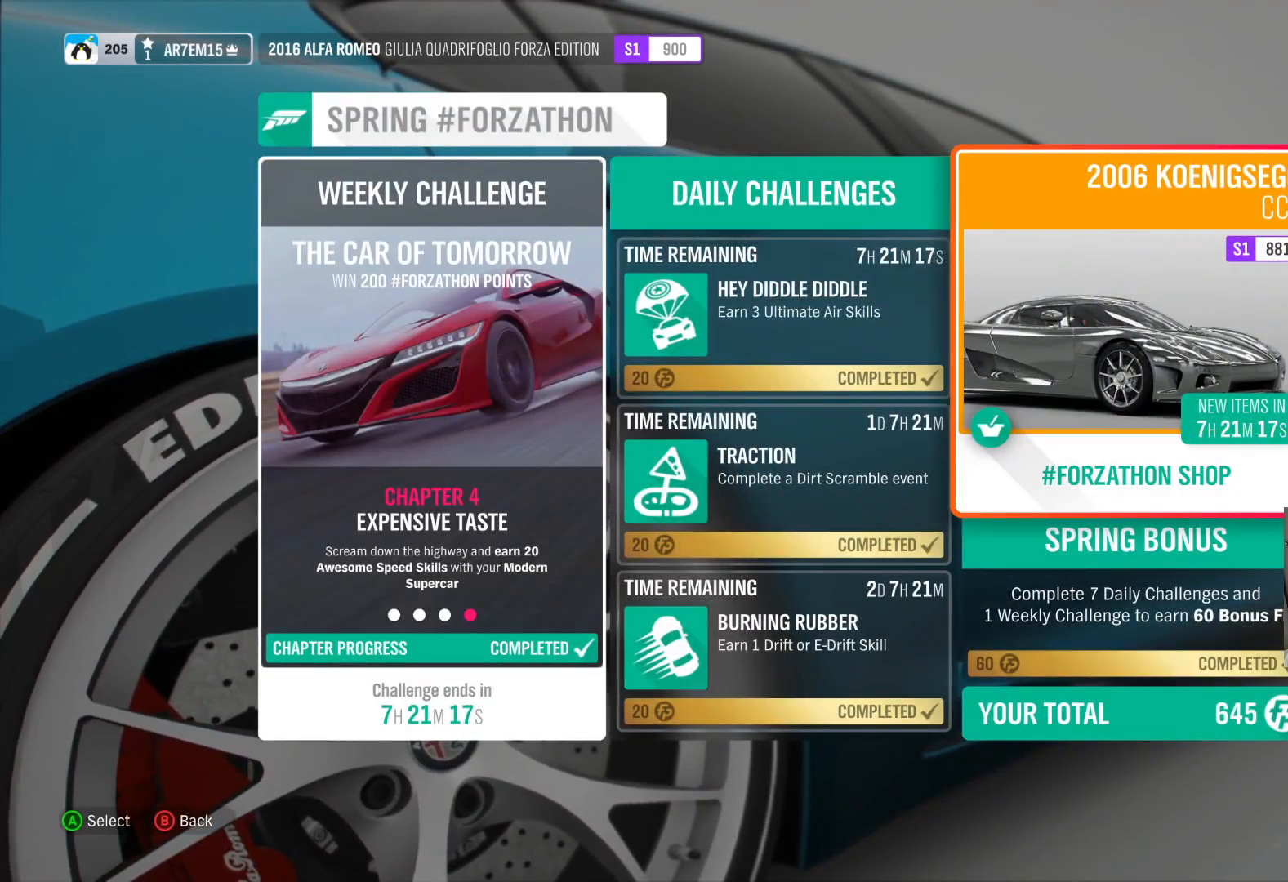
{"buttons": [], "left_stick": "center", "right_stick": "center", "events": [[83, "B", "up"]]}
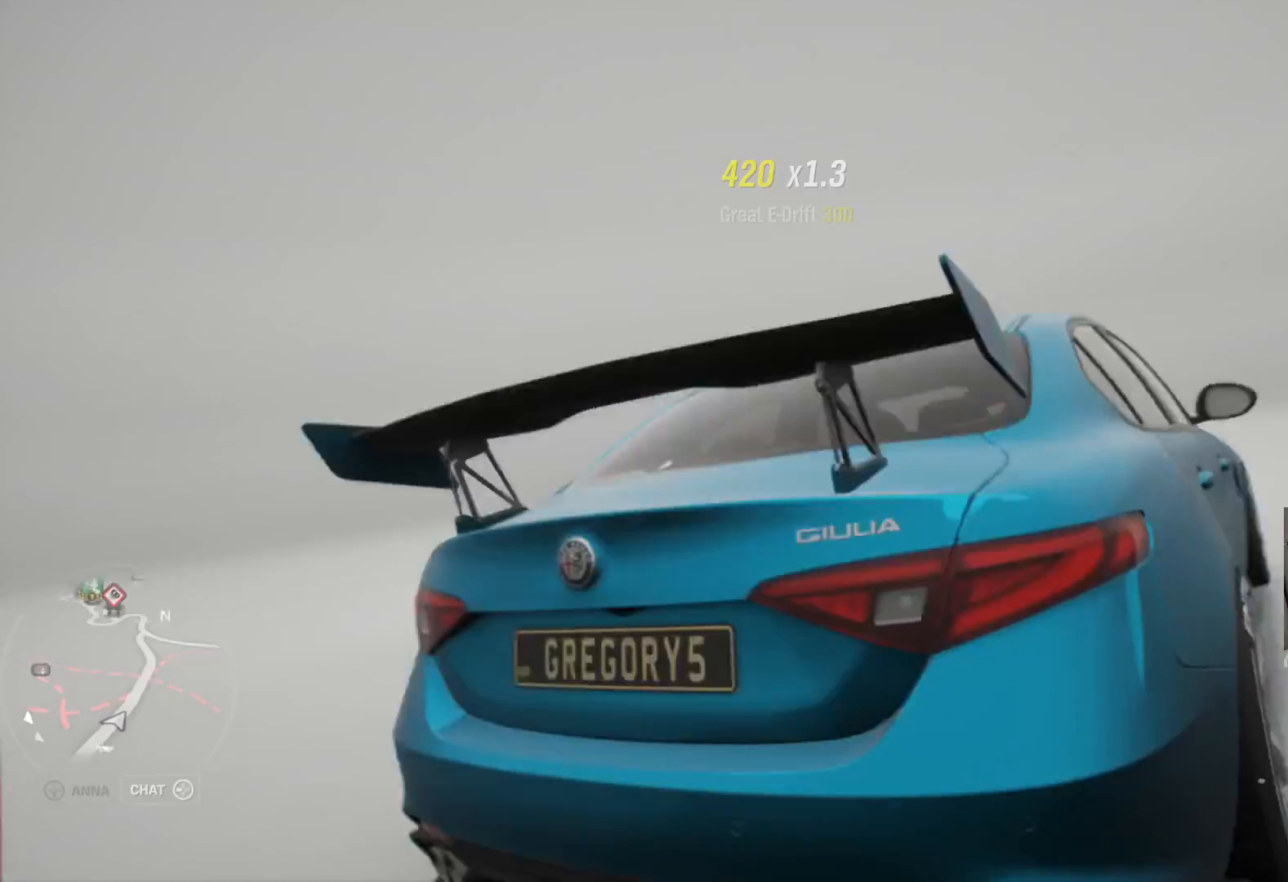
{"buttons": ["R2"], "left_stick": "center", "right_stick": "center", "events": [[233, "R2", "down"]]}
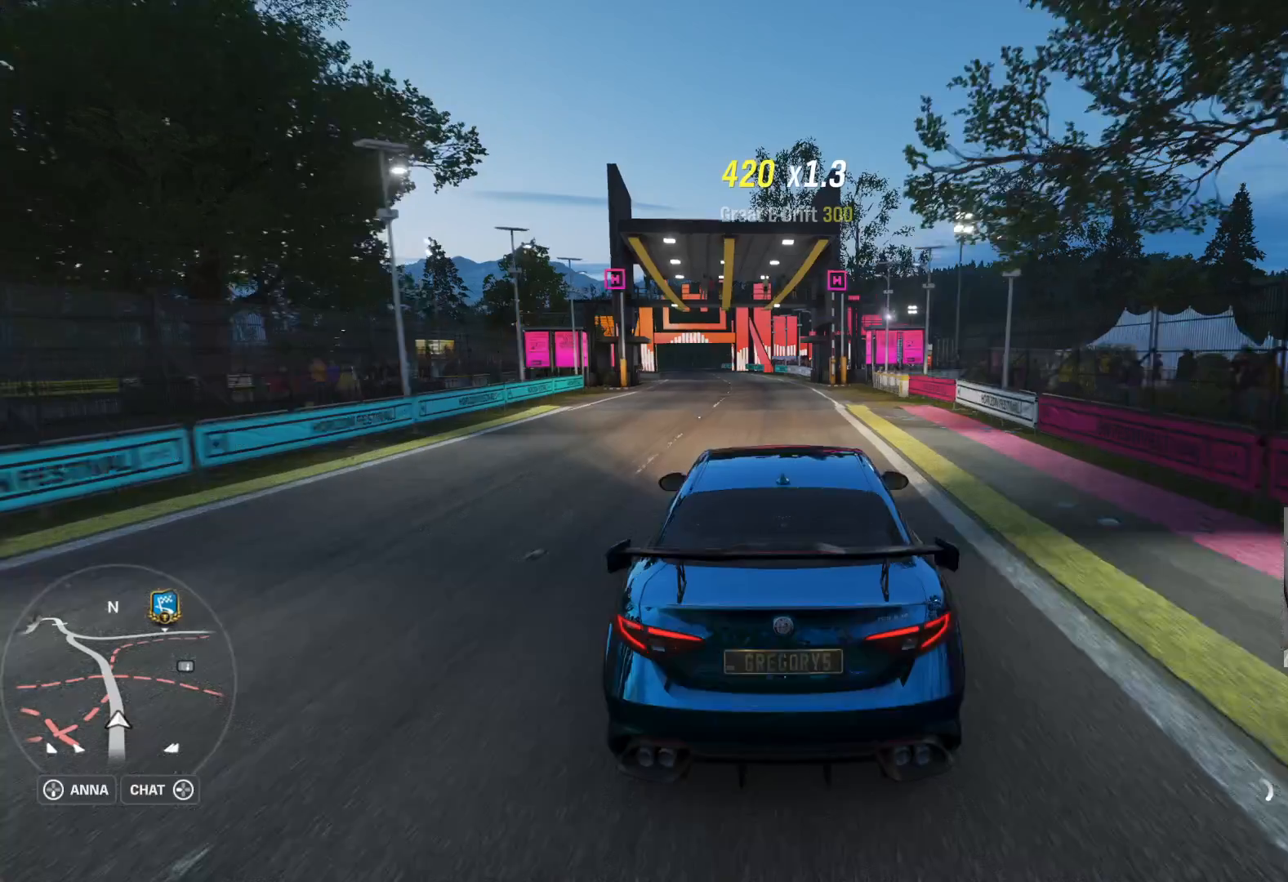
{"buttons": ["R2"], "left_stick": "left", "right_stick": "center", "events": [[250, "left_stick", "left"]]}
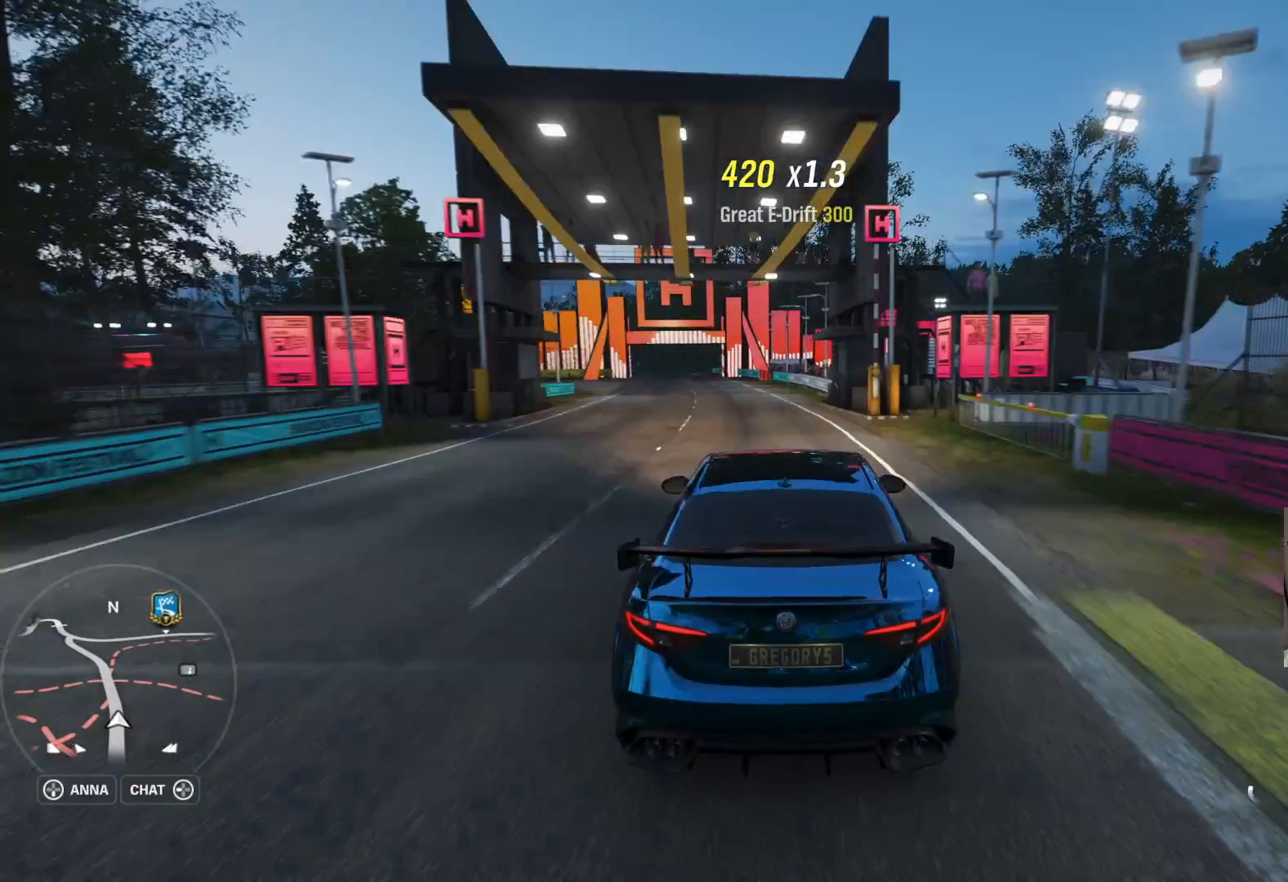
{"buttons": ["R2"], "left_stick": "center", "right_stick": "center", "events": [[283, "left_stick", "center"]]}
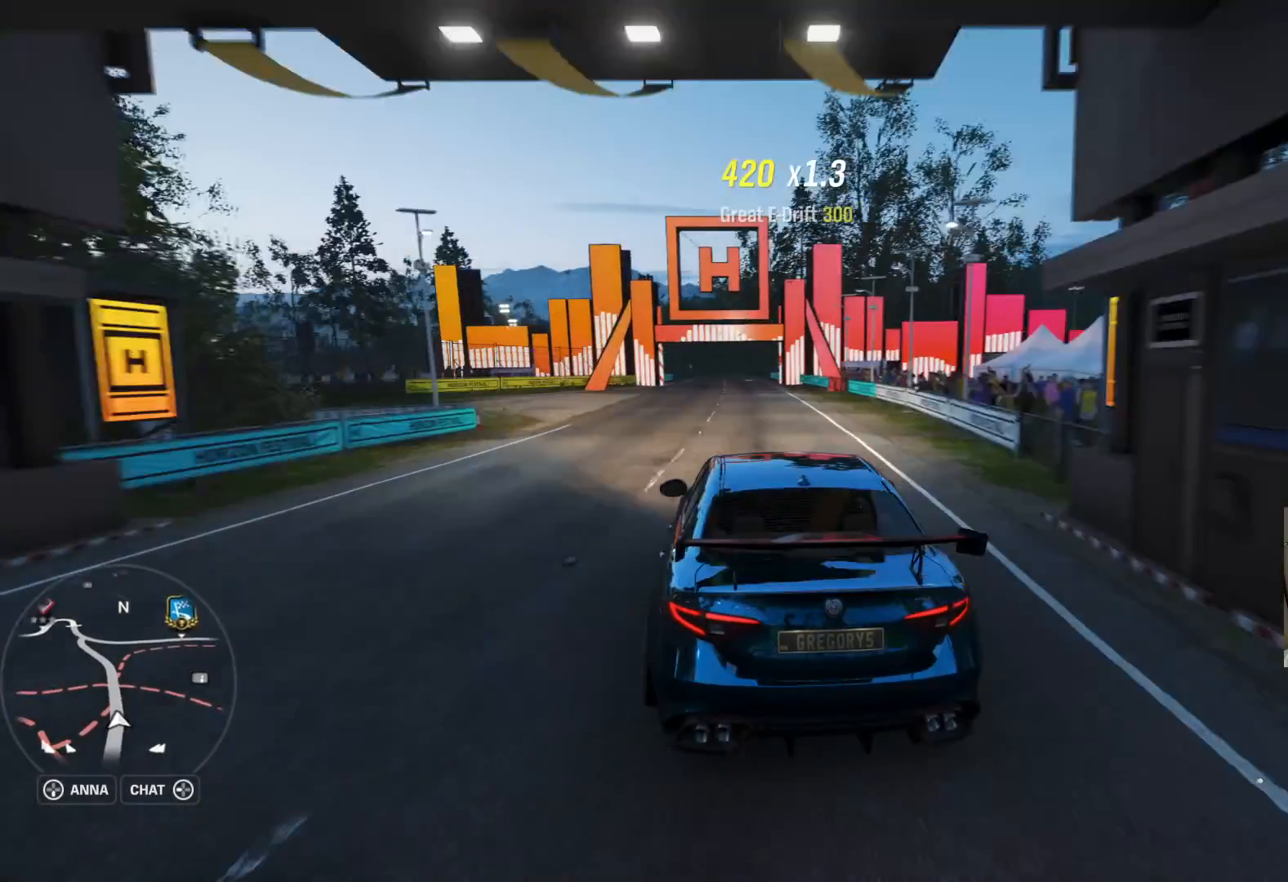
{"buttons": ["R2"], "left_stick": "center", "right_stick": "center", "events": [[167, "left_stick", "right"], [283, "left_stick", "center"]]}
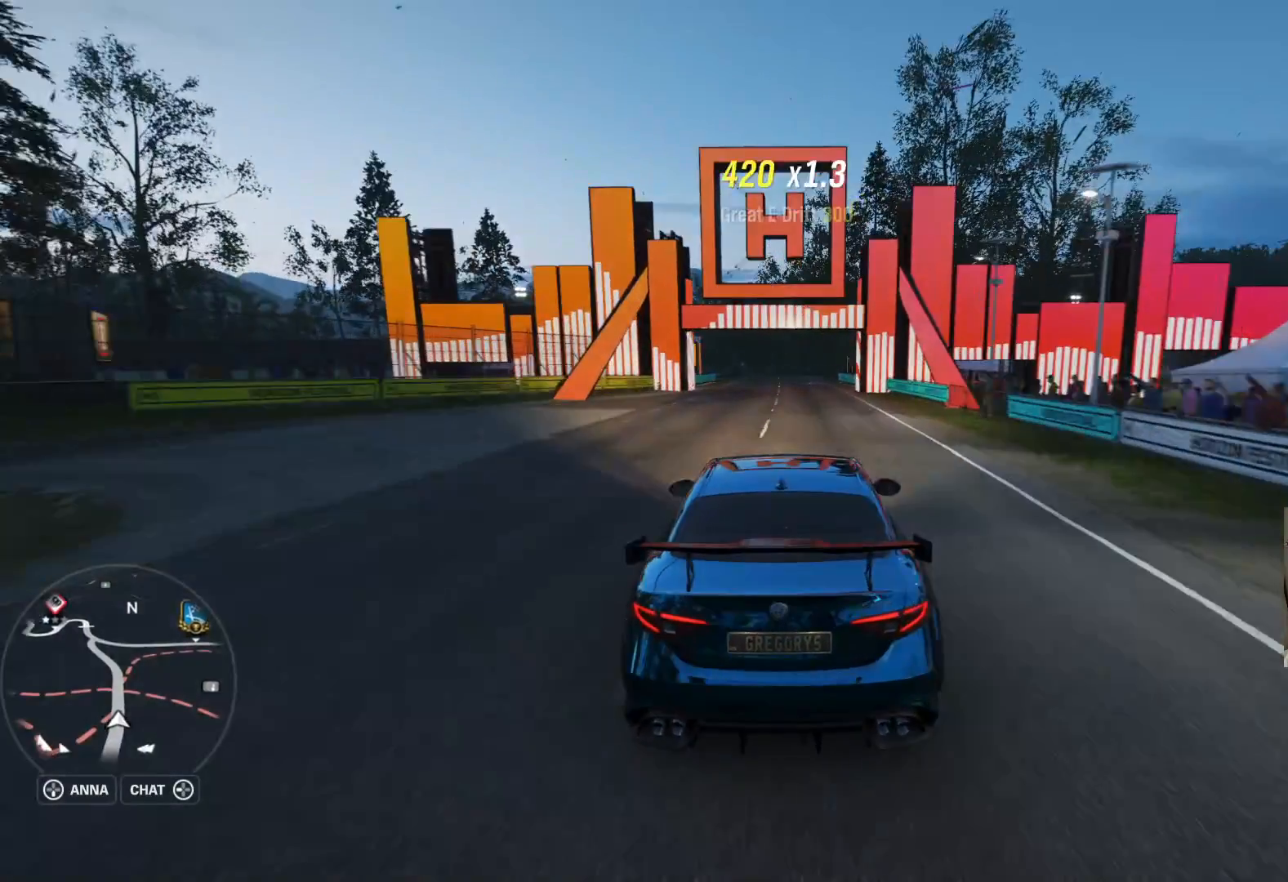
{"buttons": [], "left_stick": "center", "right_stick": "center", "events": [[250, "R2", "up"], [317, "left_stick", "left"], [450, "left_stick", "center"]]}
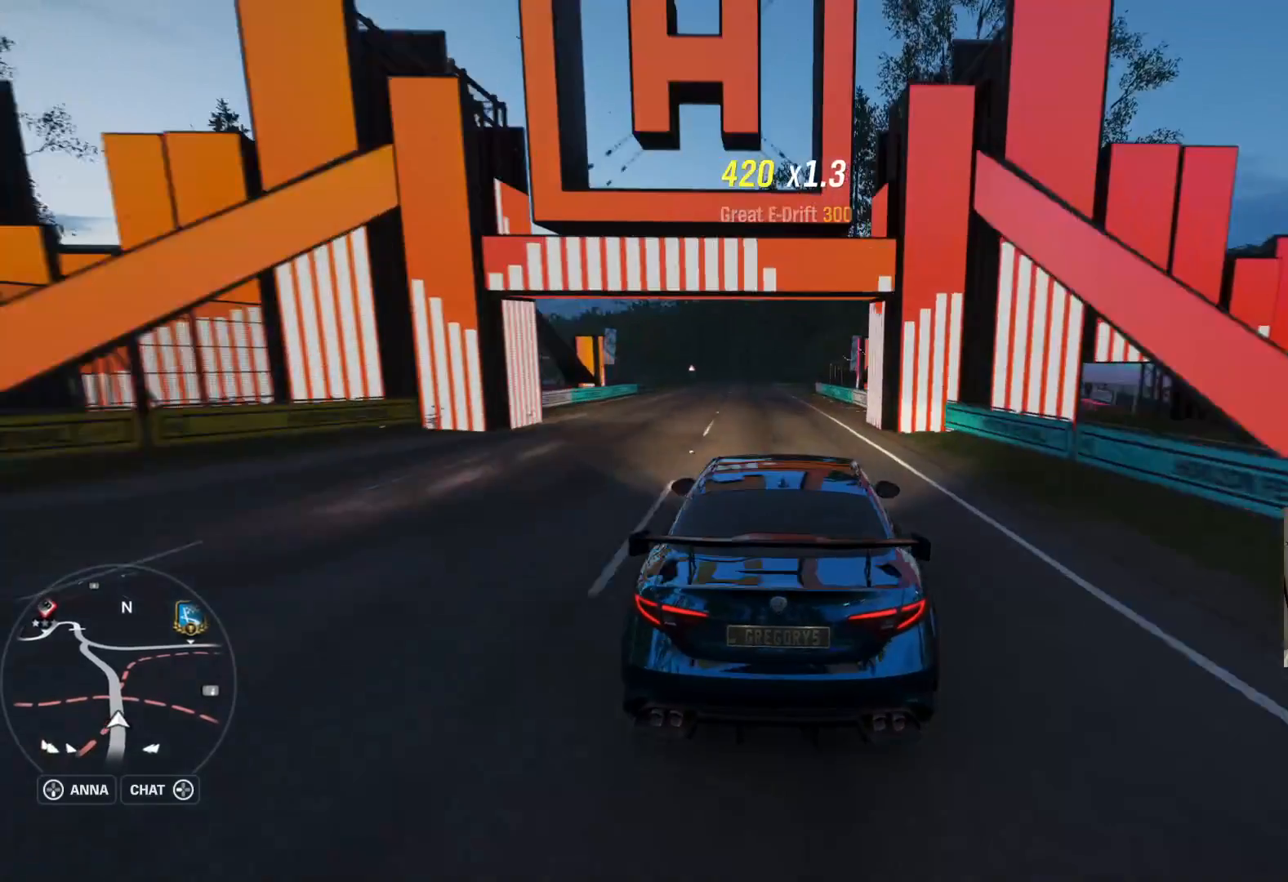
{"buttons": ["SELECT"], "left_stick": "center", "right_stick": "center", "events": [[433, "SELECT", "down"]]}
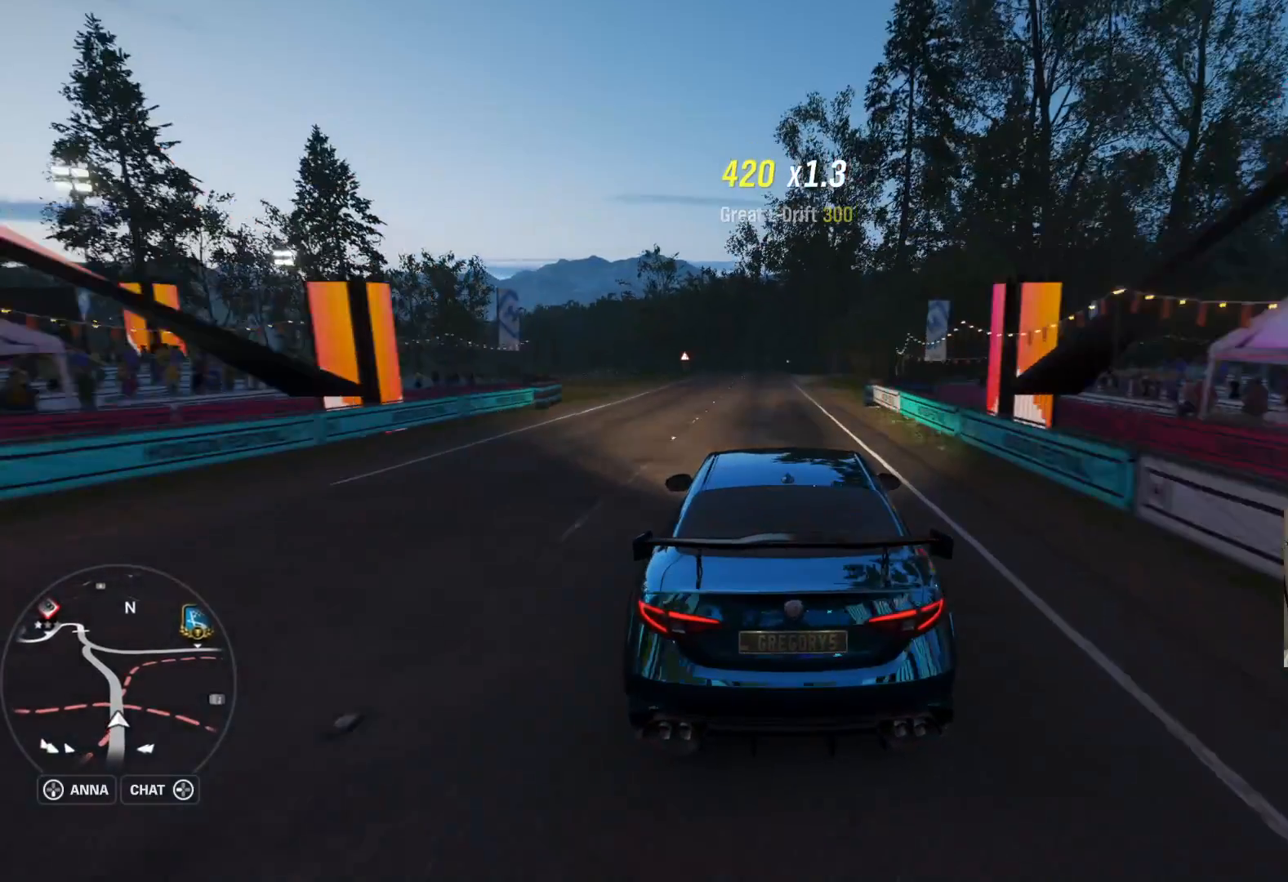
{"buttons": [], "left_stick": "center", "right_stick": "center", "events": [[183, "SELECT", "up"]]}
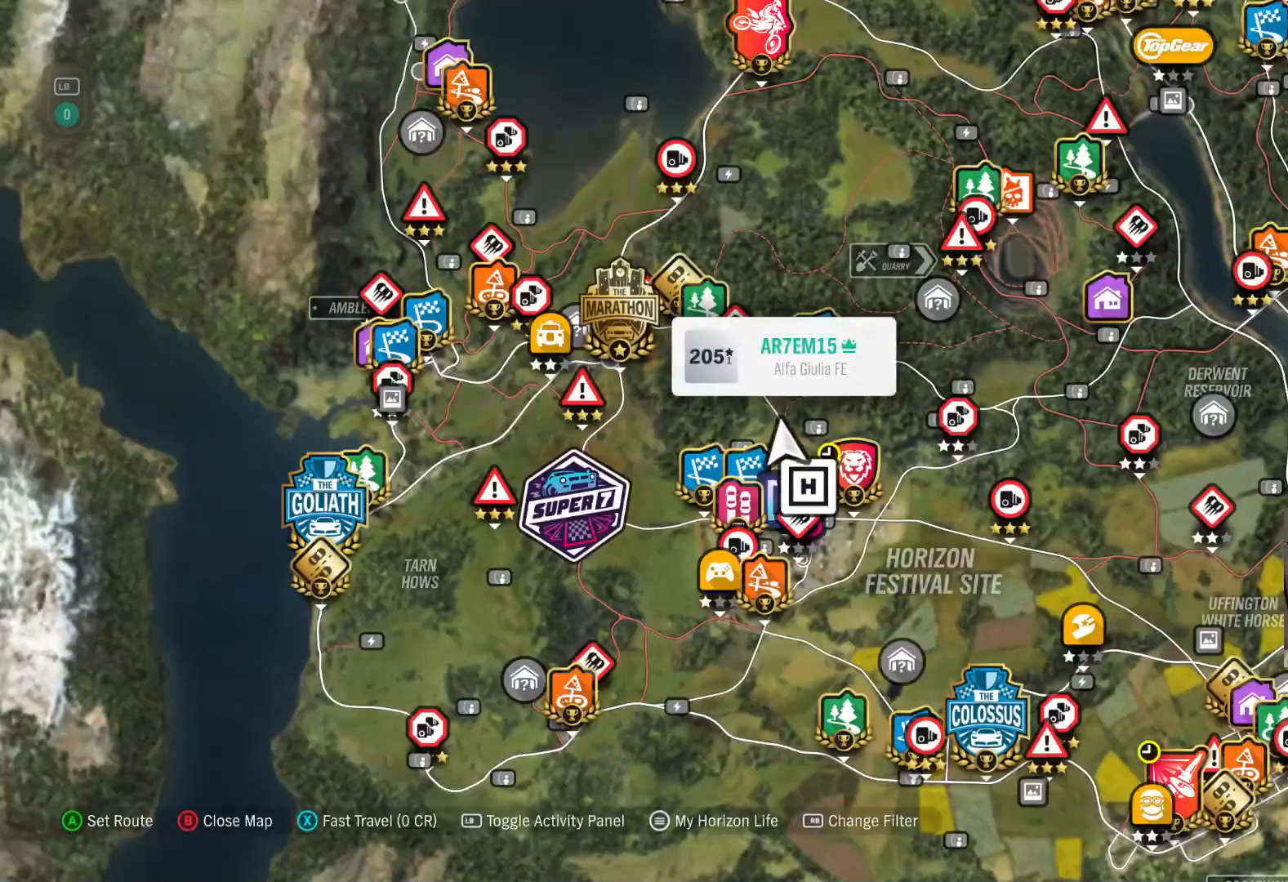
{"buttons": [], "left_stick": "center", "right_stick": "center", "events": []}
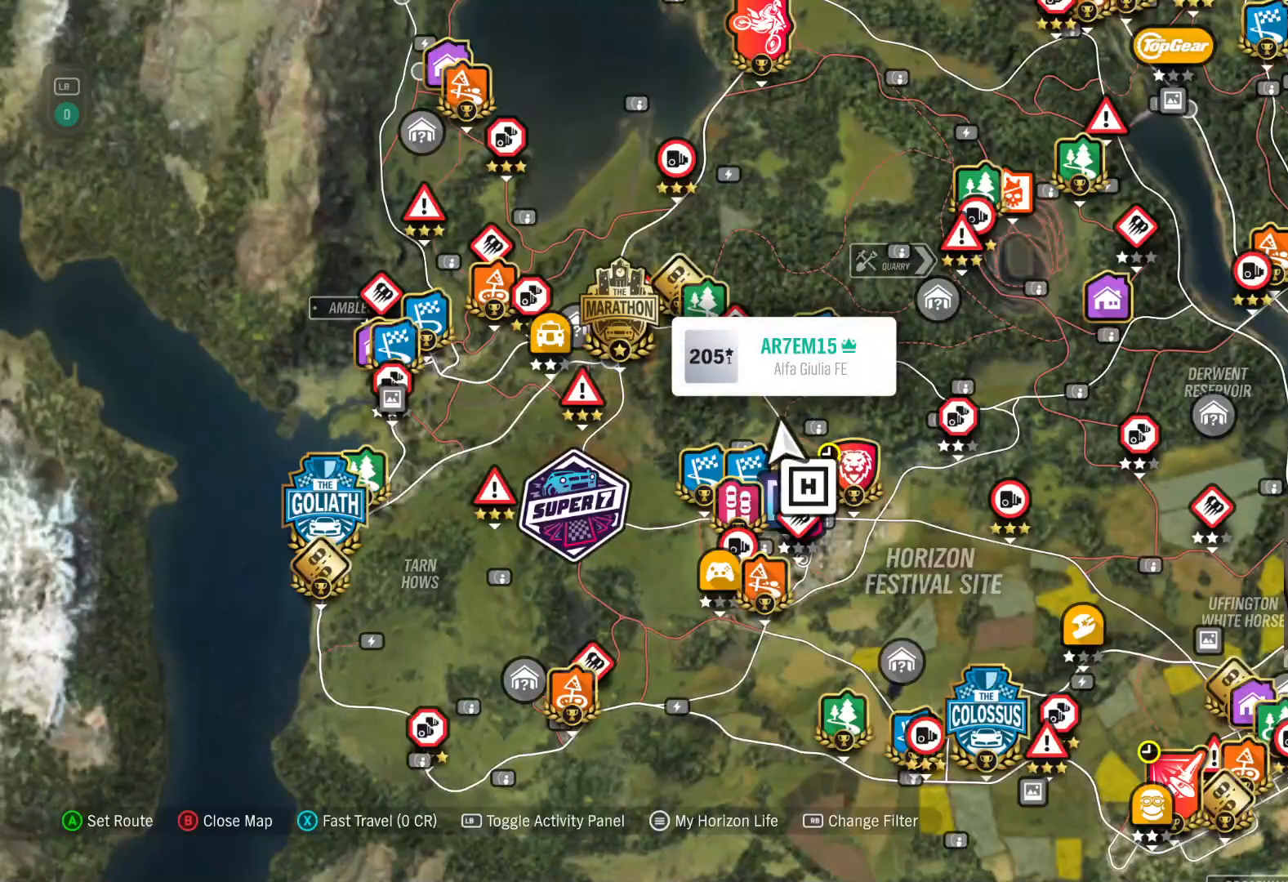
{"buttons": [], "left_stick": "center", "right_stick": "center", "events": []}
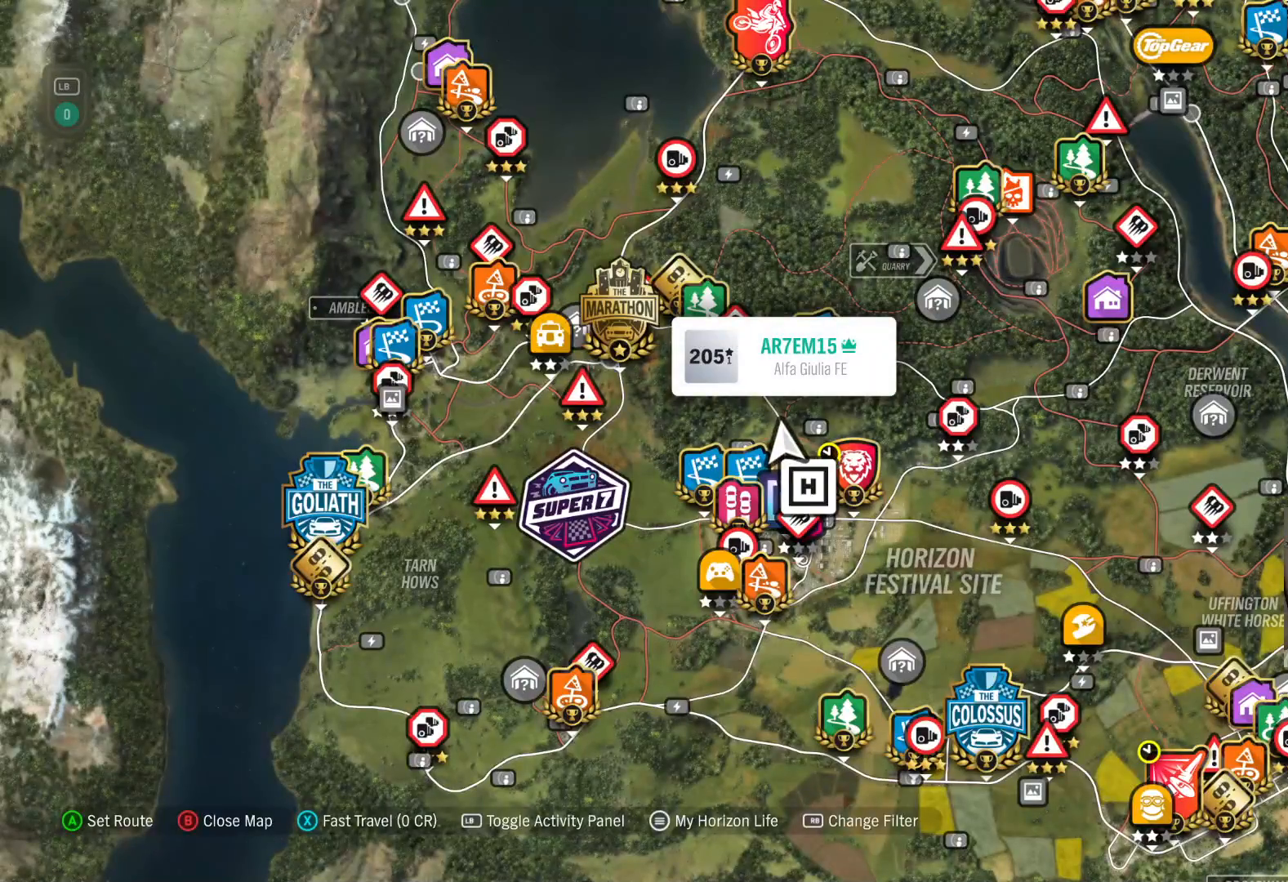
{"buttons": [], "left_stick": "center", "right_stick": "center", "events": [[250, "R1", "down"], [350, "R1", "up"]]}
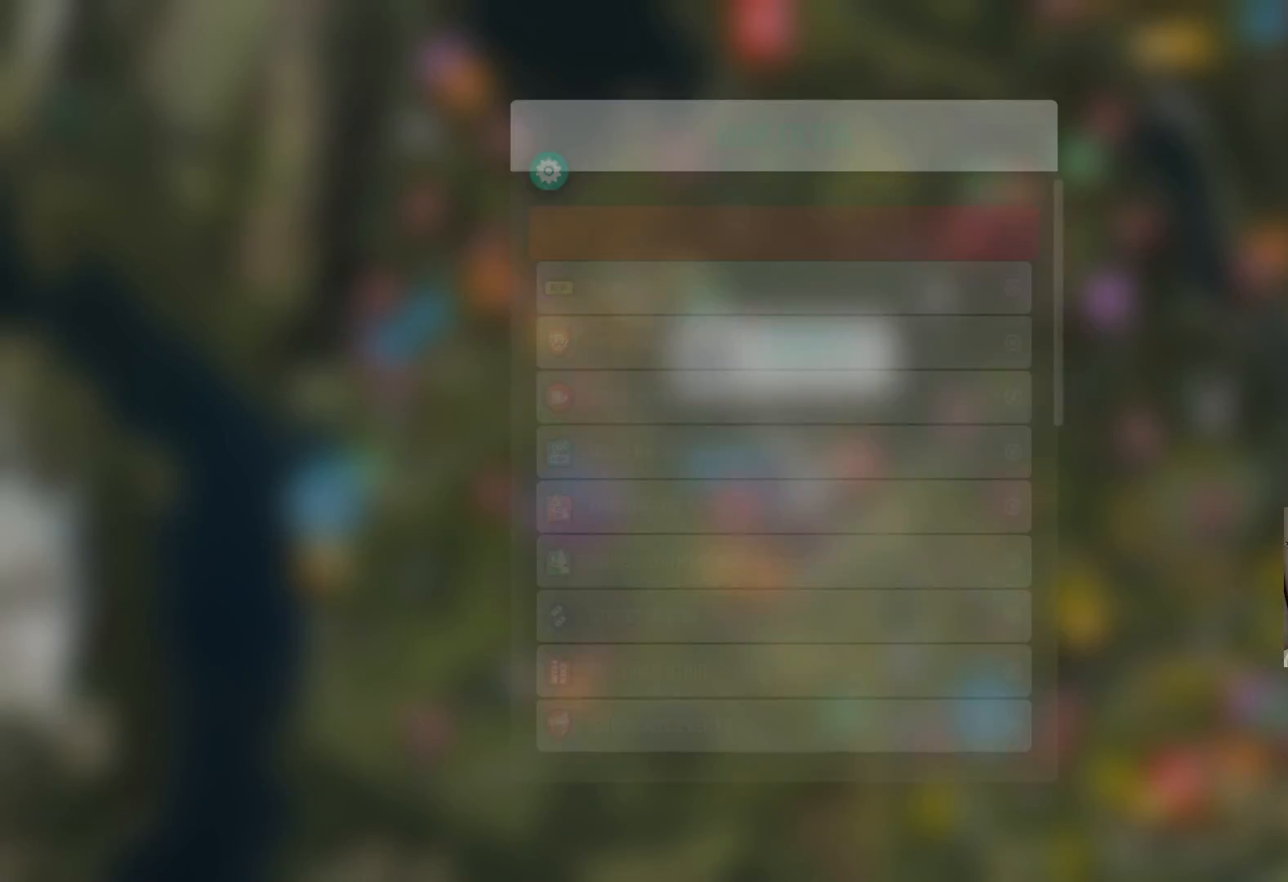
{"buttons": [], "left_stick": "center", "right_stick": "center", "events": []}
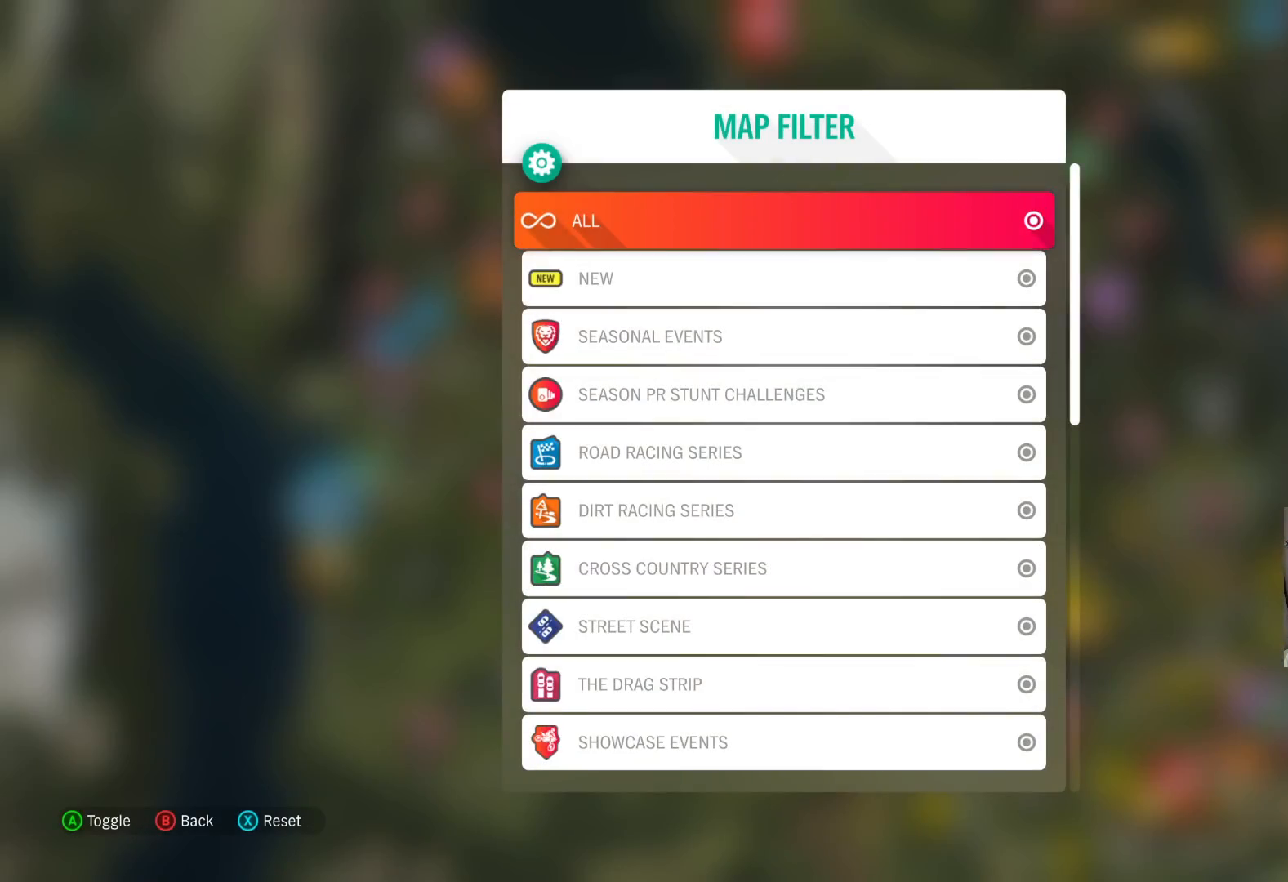
{"buttons": [], "left_stick": "center", "right_stick": "center", "events": [[300, "A", "down"], [400, "A", "up"]]}
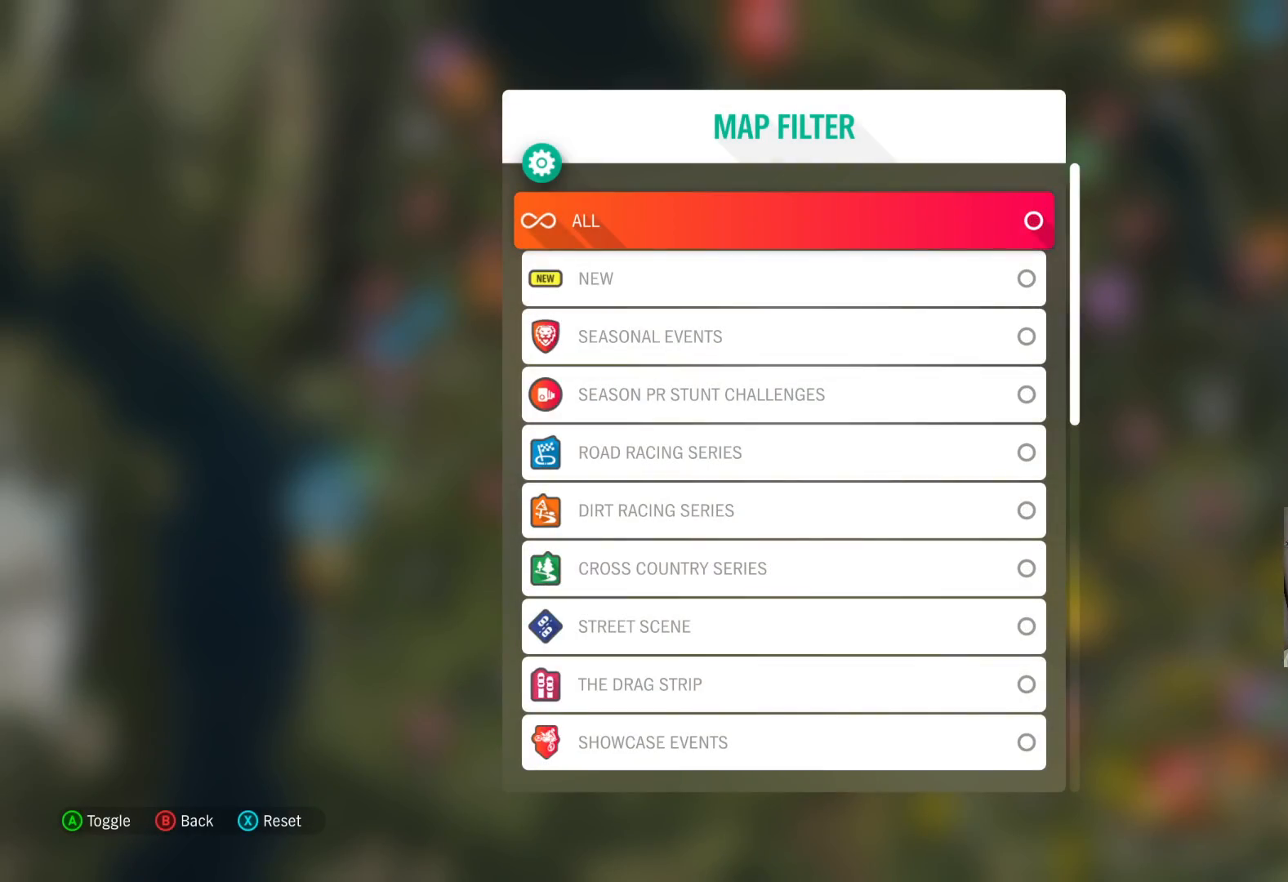
{"buttons": [], "left_stick": "center", "right_stick": "center", "events": [[200, "A", "down"], [283, "A", "up"]]}
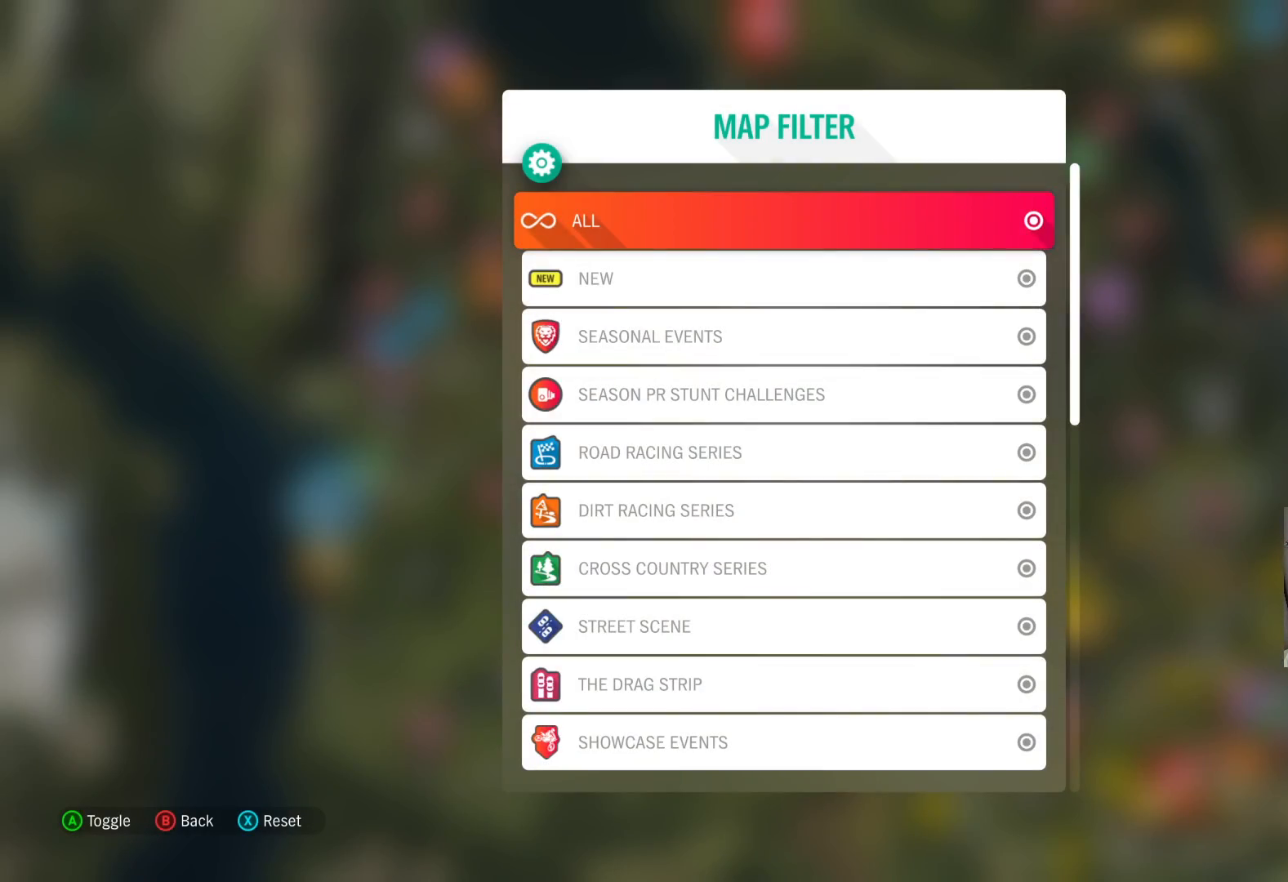
{"buttons": [], "left_stick": "down", "right_stick": "center", "events": [[117, "A", "down"], [267, "A", "up"], [483, "left_stick", "down"]]}
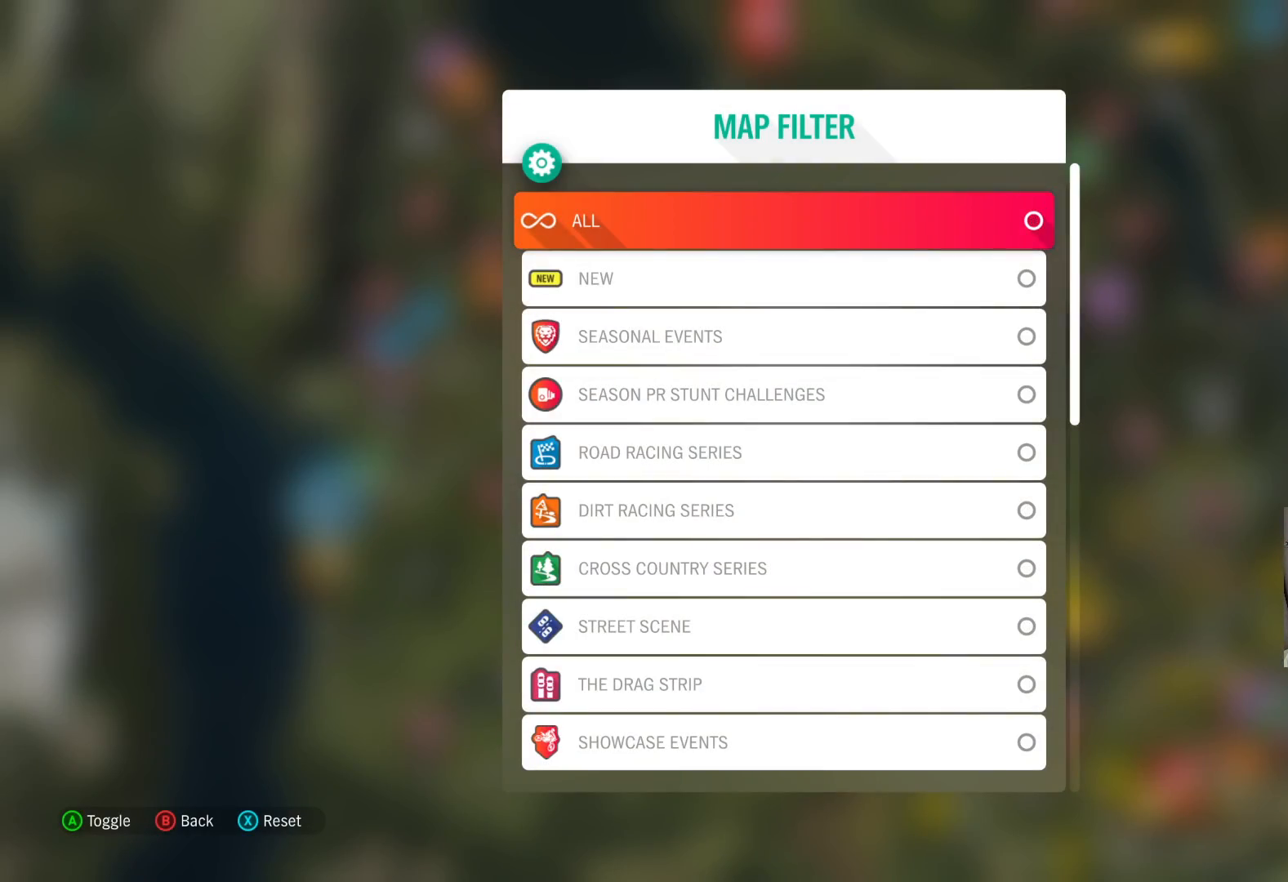
{"buttons": [], "left_stick": "down", "right_stick": "center", "events": [[183, "left_stick", "center"], [233, "left_stick", "down"], [333, "left_stick", "center"], [467, "left_stick", "down"]]}
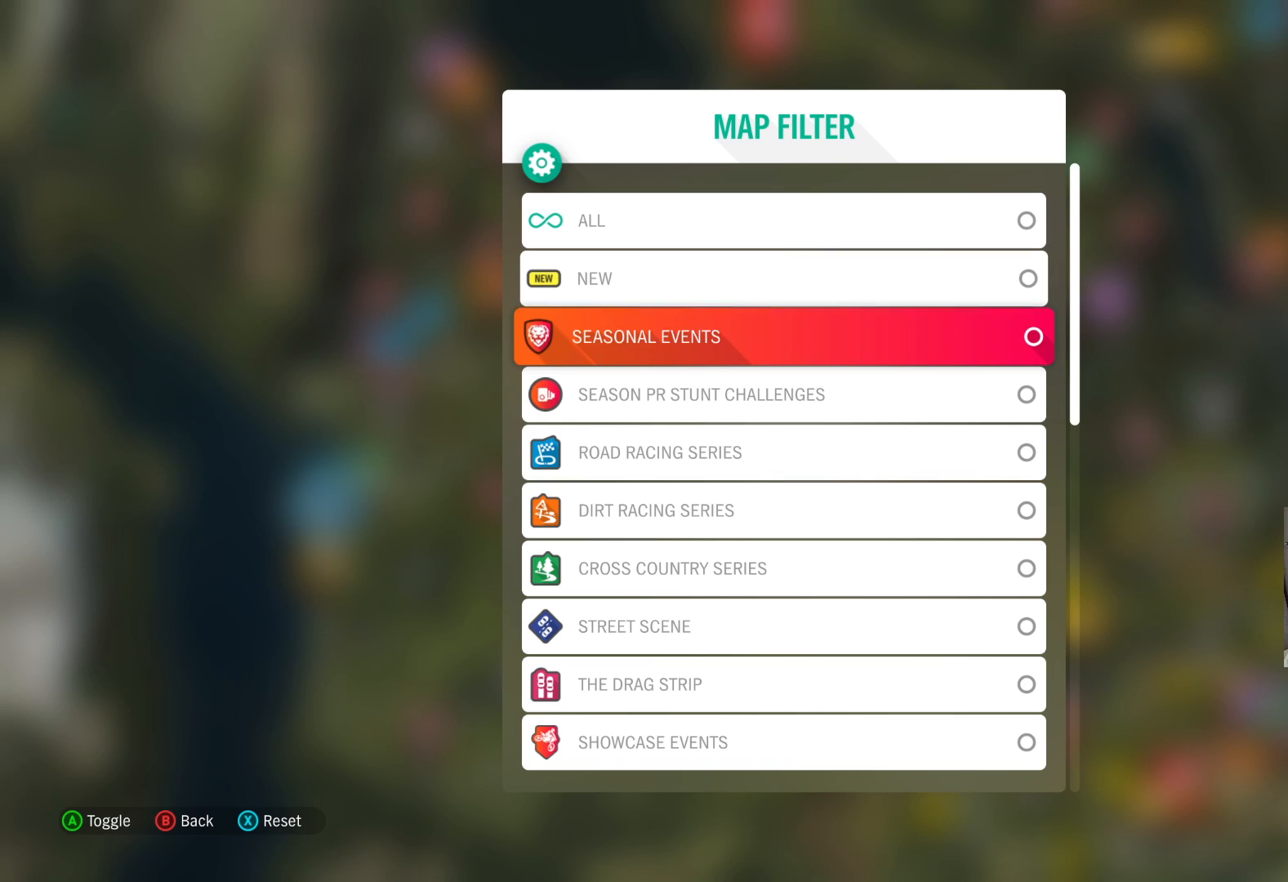
{"buttons": [], "left_stick": "down-left", "right_stick": "center", "events": [[200, "left_stick", "center"], [267, "left_stick", "down"], [400, "left_stick", "center"], [450, "left_stick", "down-left"]]}
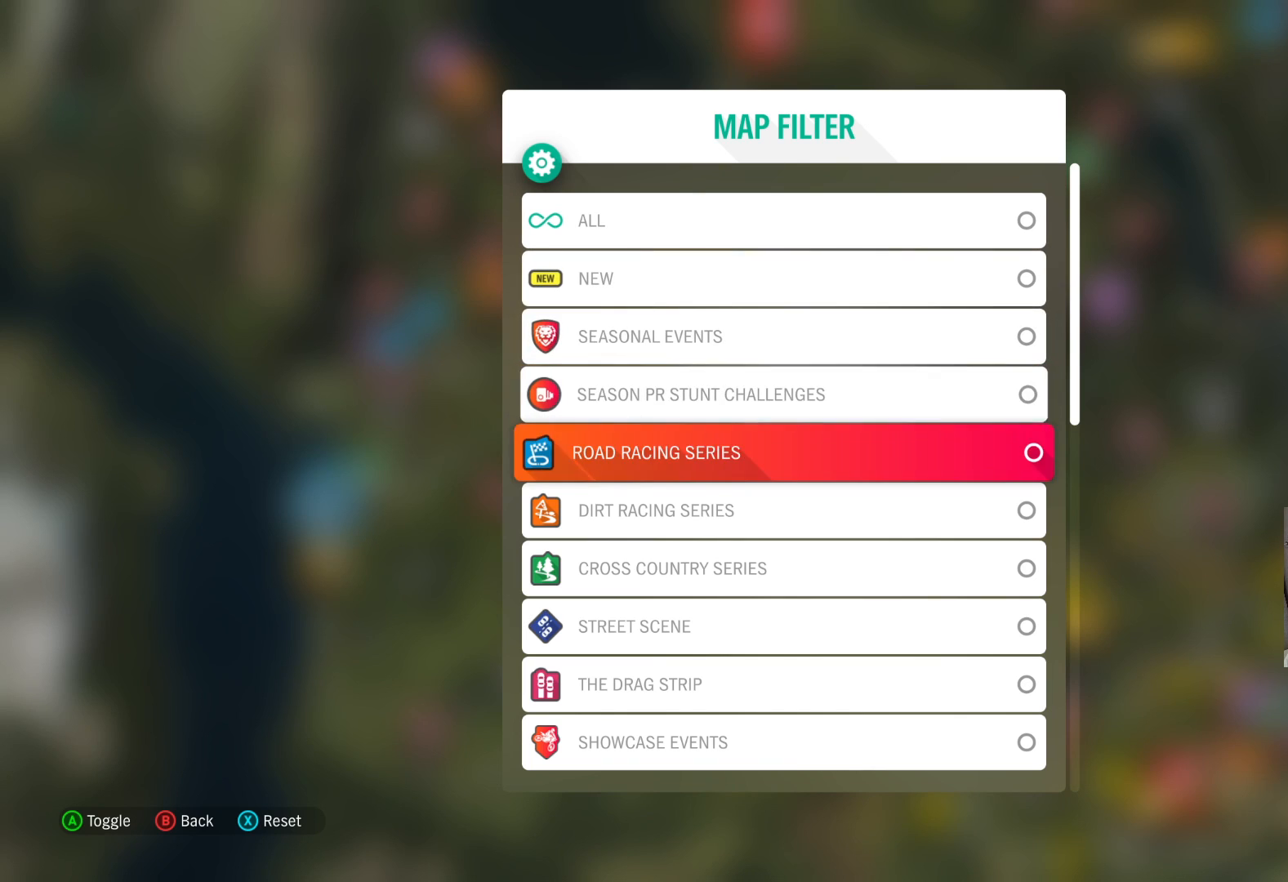
{"buttons": [], "left_stick": "down", "right_stick": "center", "events": [[183, "left_stick", "center"], [267, "left_stick", "down"], [350, "left_stick", "center"], [433, "left_stick", "down"]]}
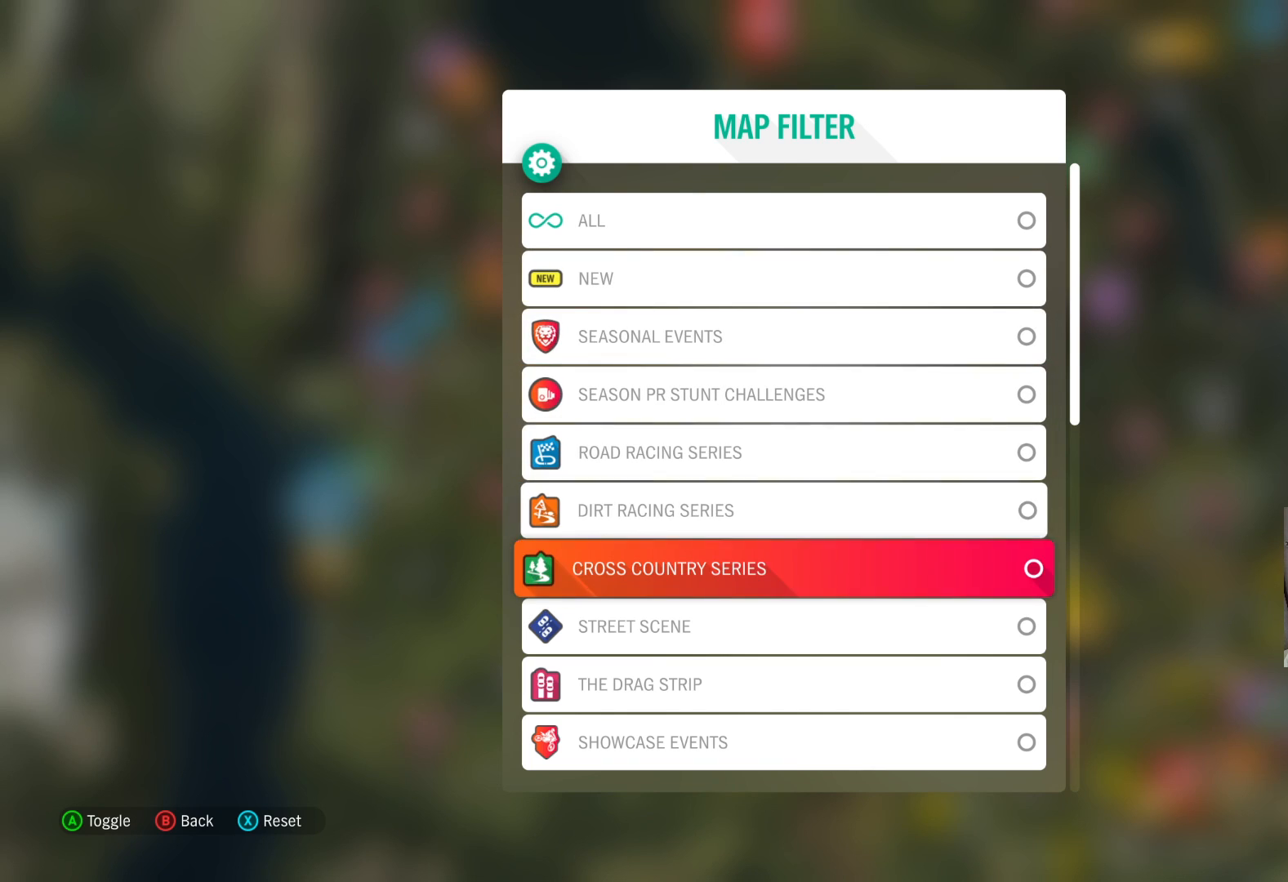
{"buttons": [], "left_stick": "center", "right_stick": "center", "events": [[83, "left_stick", "center"], [150, "A", "down"], [283, "A", "up"]]}
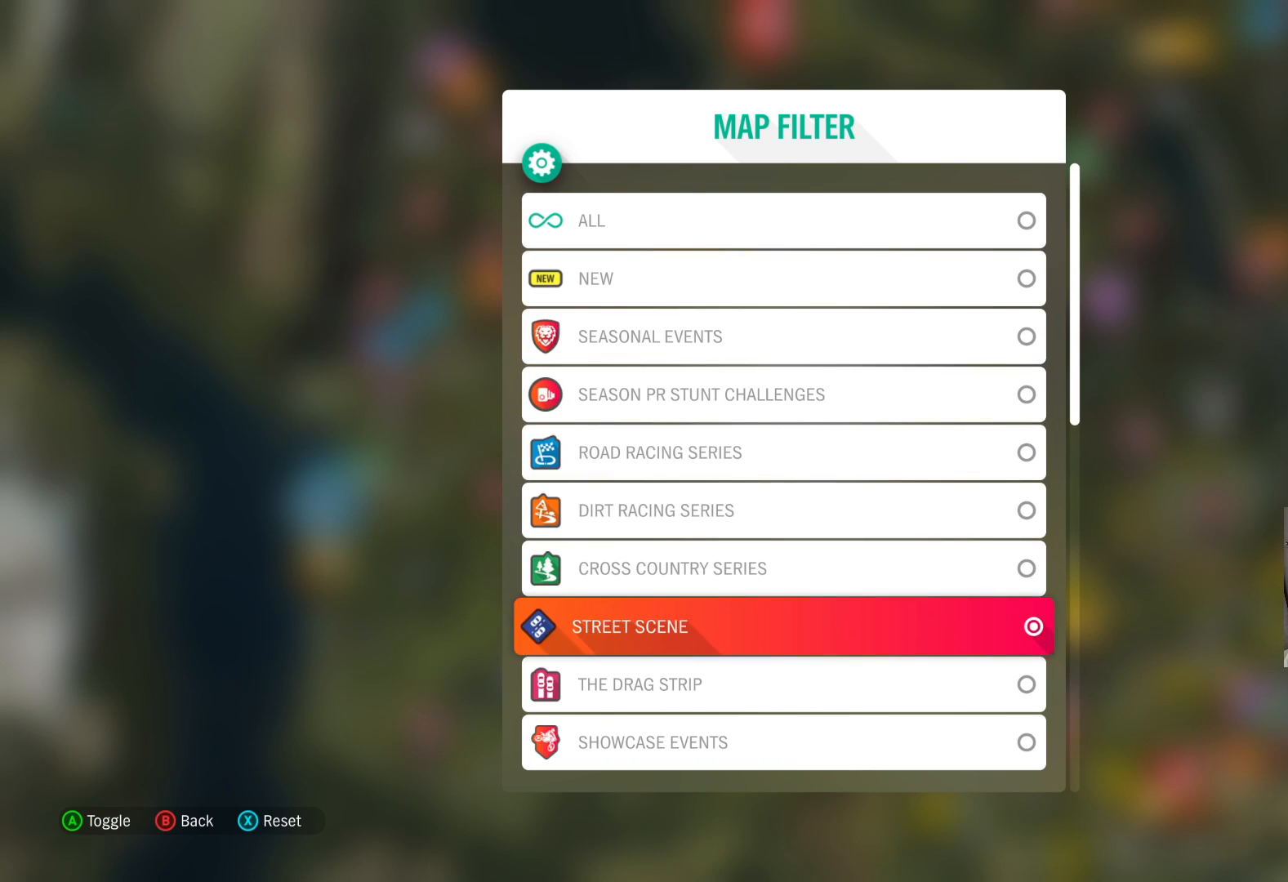
{"buttons": ["B"], "left_stick": "center", "right_stick": "center", "events": [[500, "B", "down"]]}
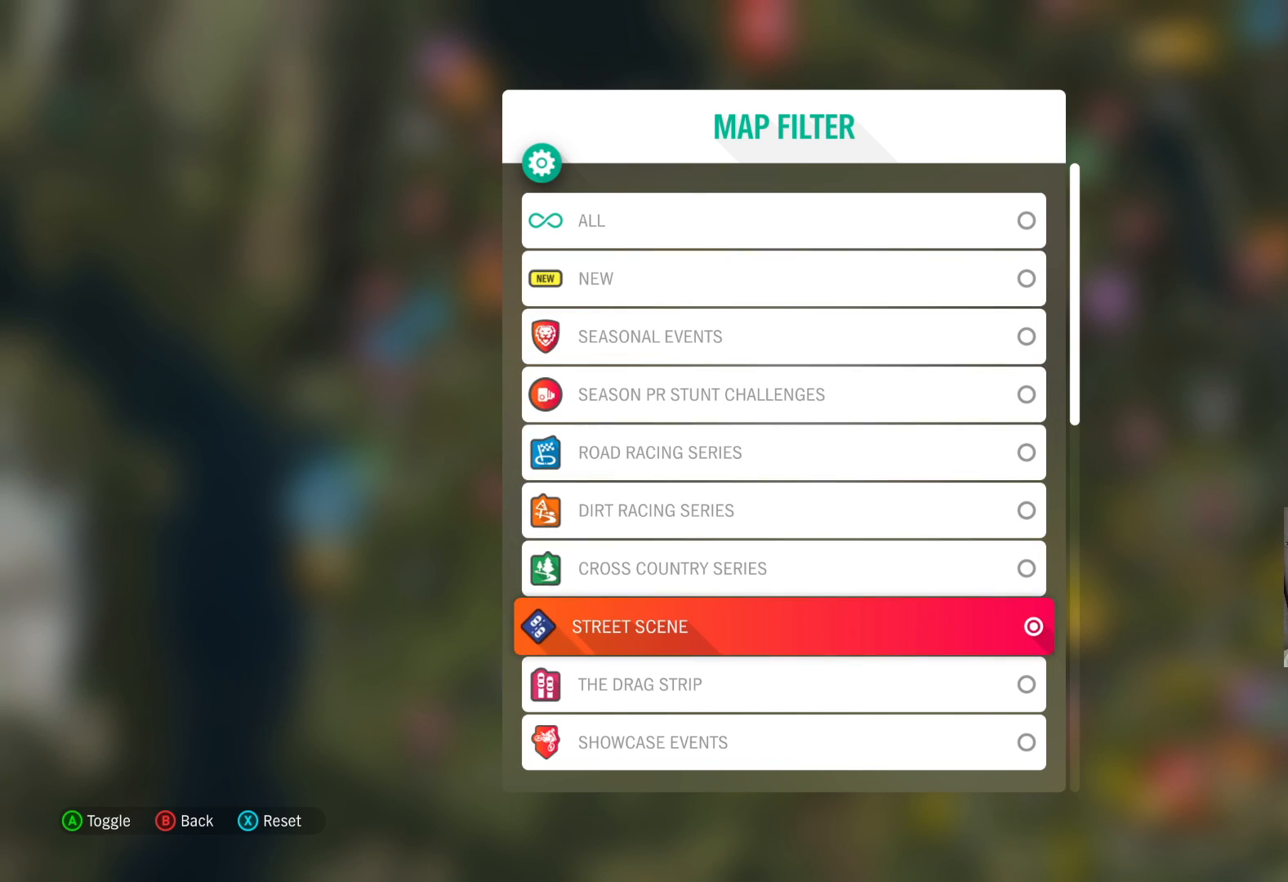
{"buttons": [], "left_stick": "center", "right_stick": "center", "events": [[150, "B", "up"]]}
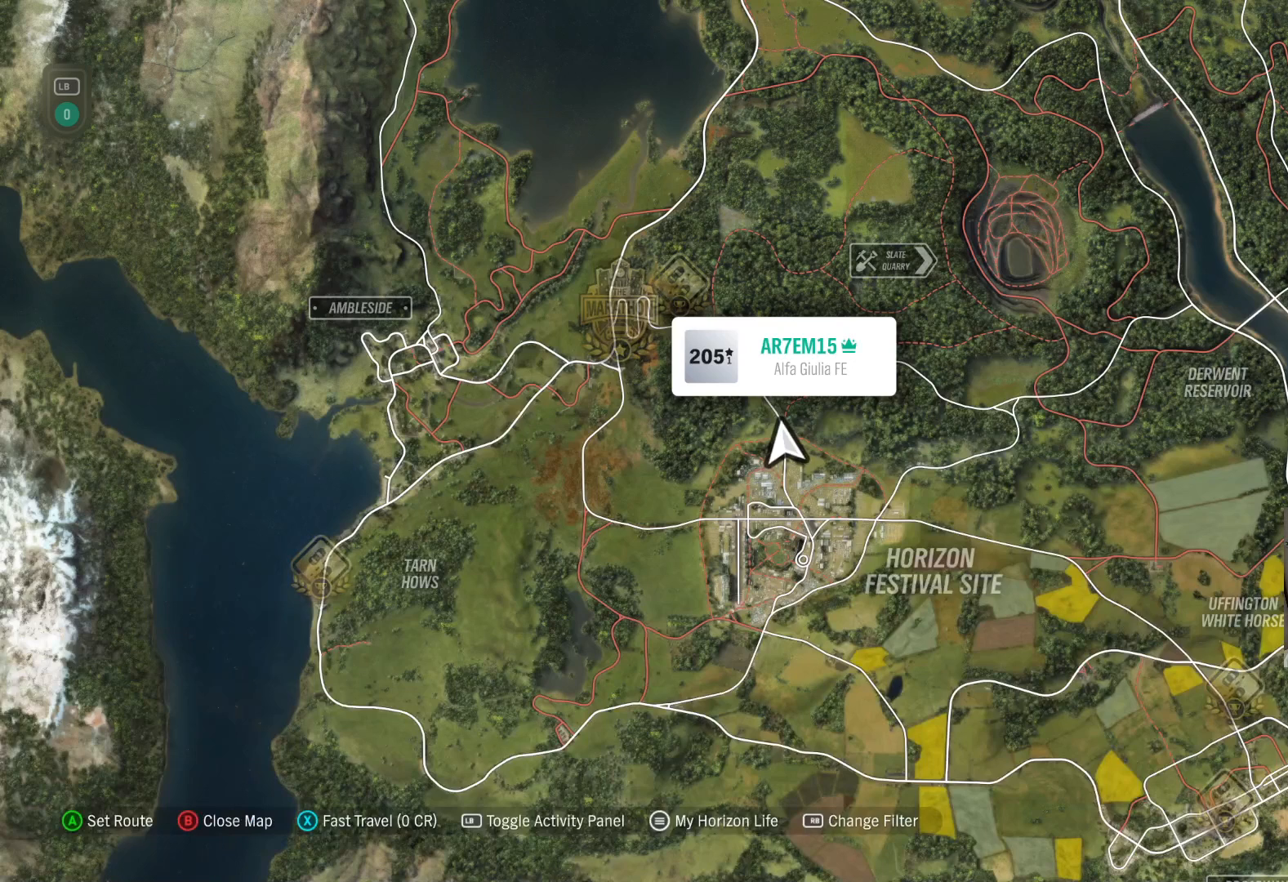
{"buttons": [], "left_stick": "center", "right_stick": "center", "events": []}
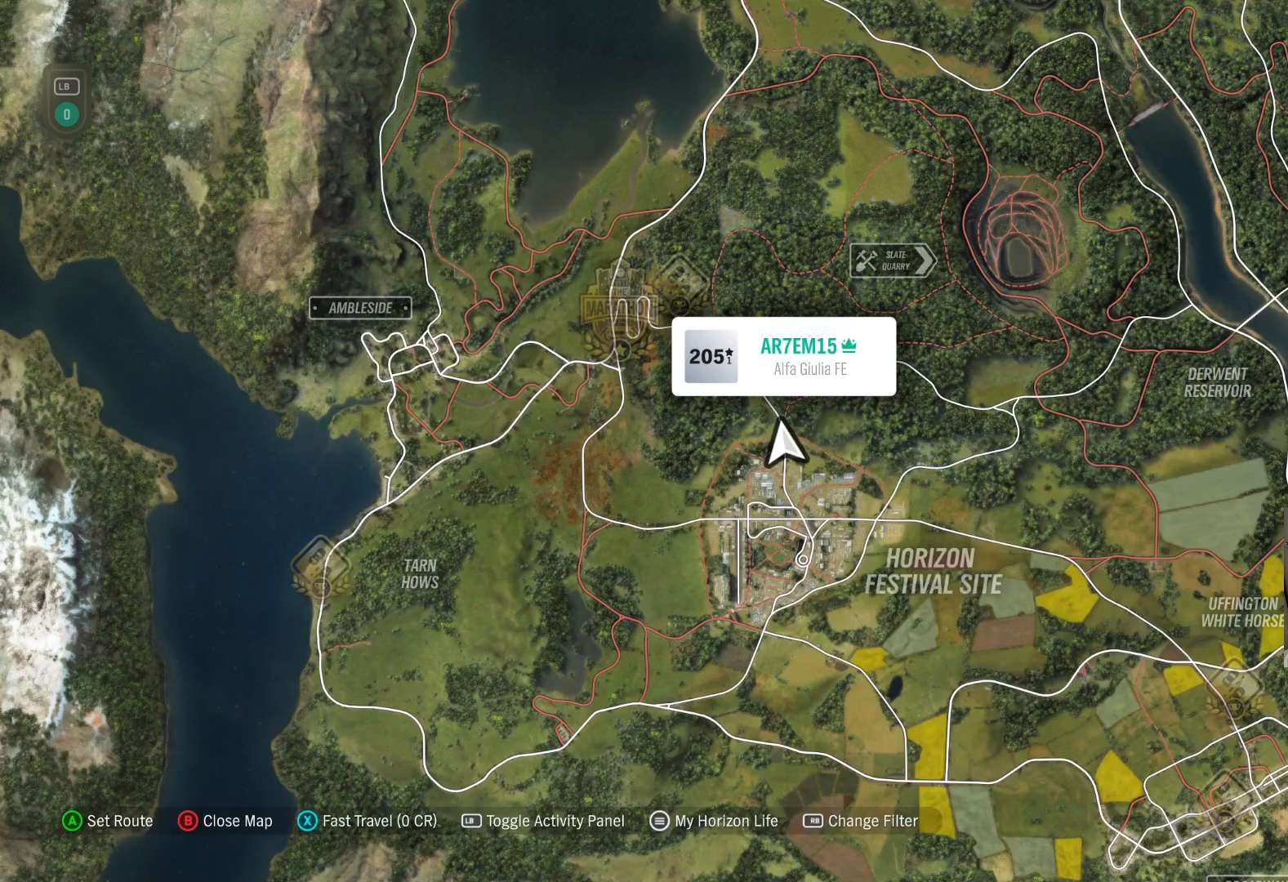
{"buttons": [], "left_stick": "center", "right_stick": "center", "events": [[300, "left_stick", "up-left"], [450, "left_stick", "center"]]}
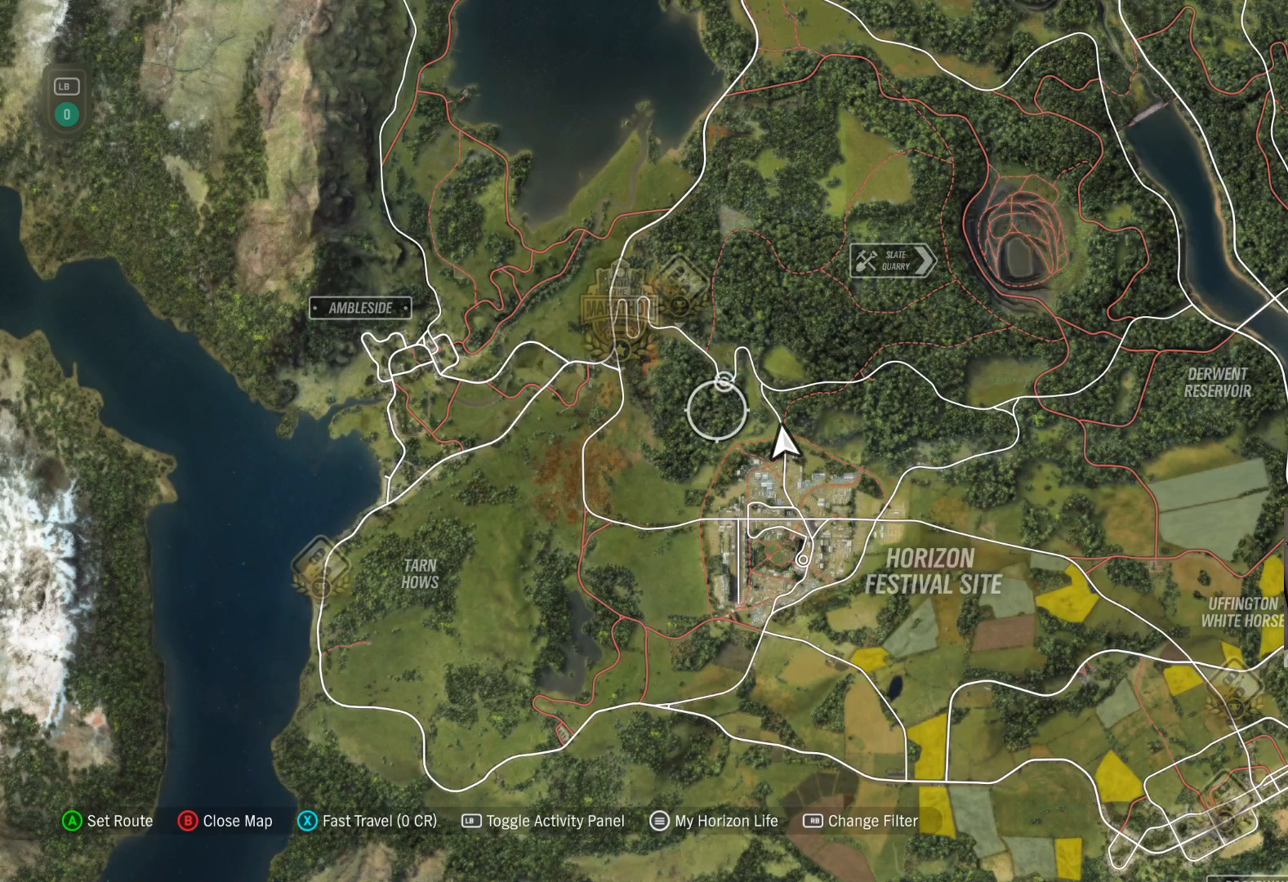
{"buttons": [], "left_stick": "up", "right_stick": "center", "events": [[500, "left_stick", "up"]]}
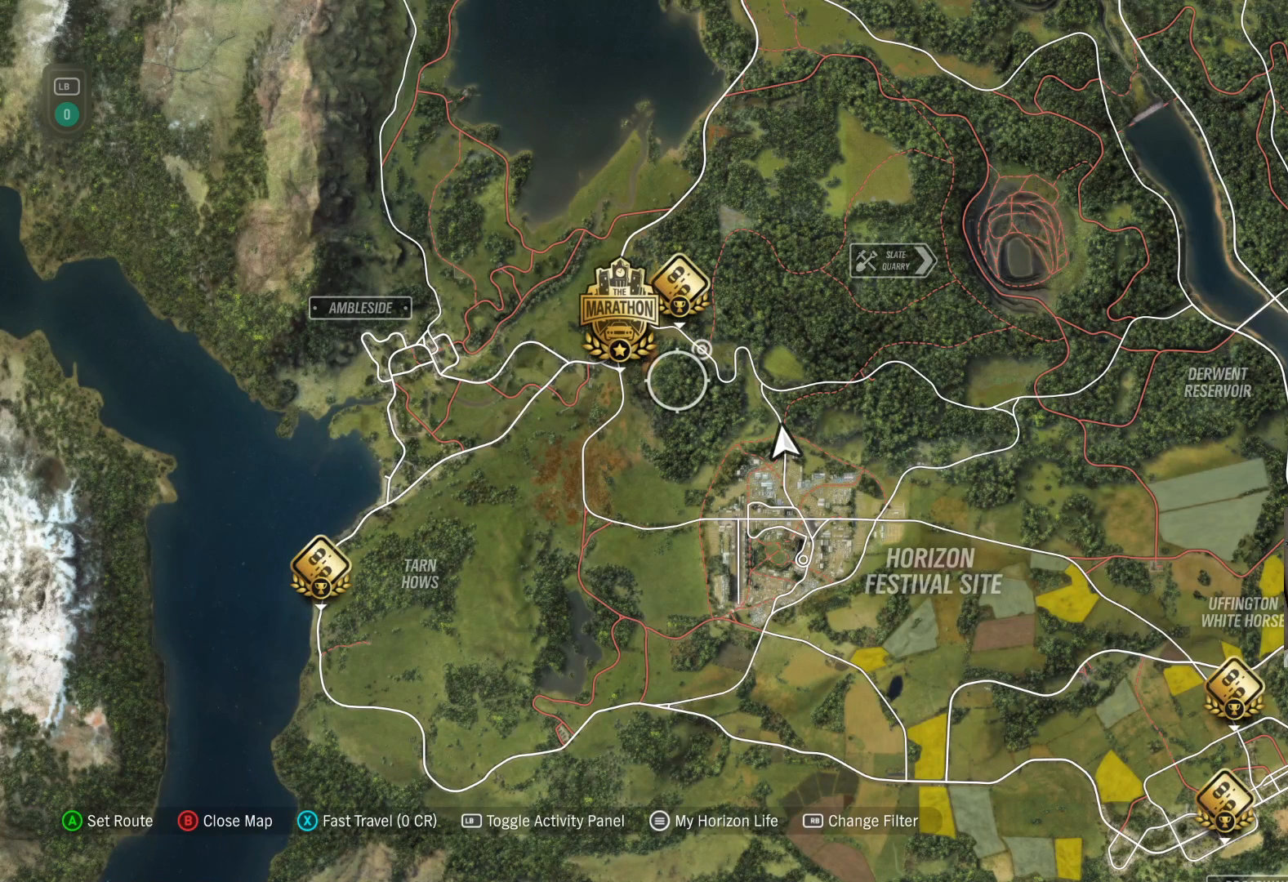
{"buttons": [], "left_stick": "center", "right_stick": "center", "events": [[217, "left_stick", "center"]]}
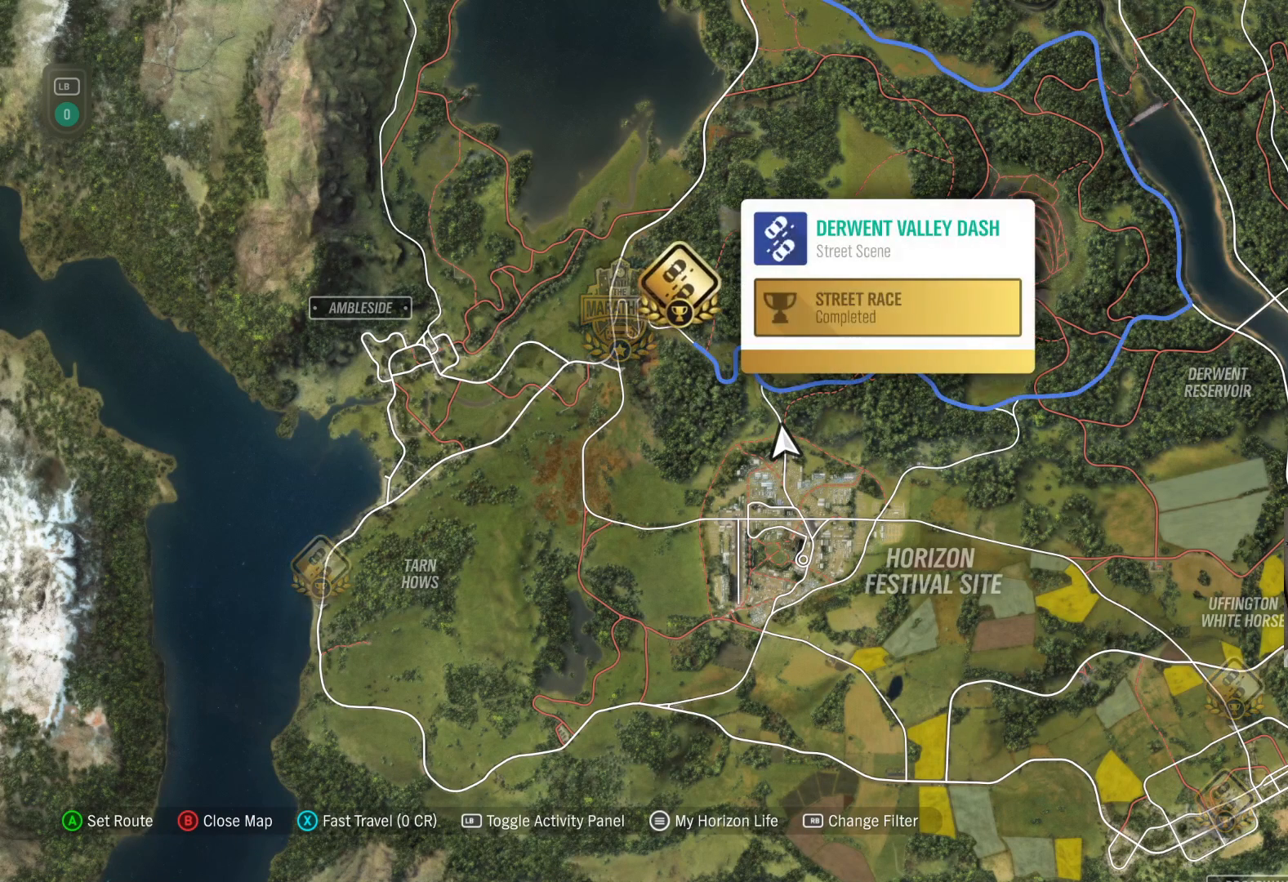
{"buttons": [], "left_stick": "center", "right_stick": "center", "events": []}
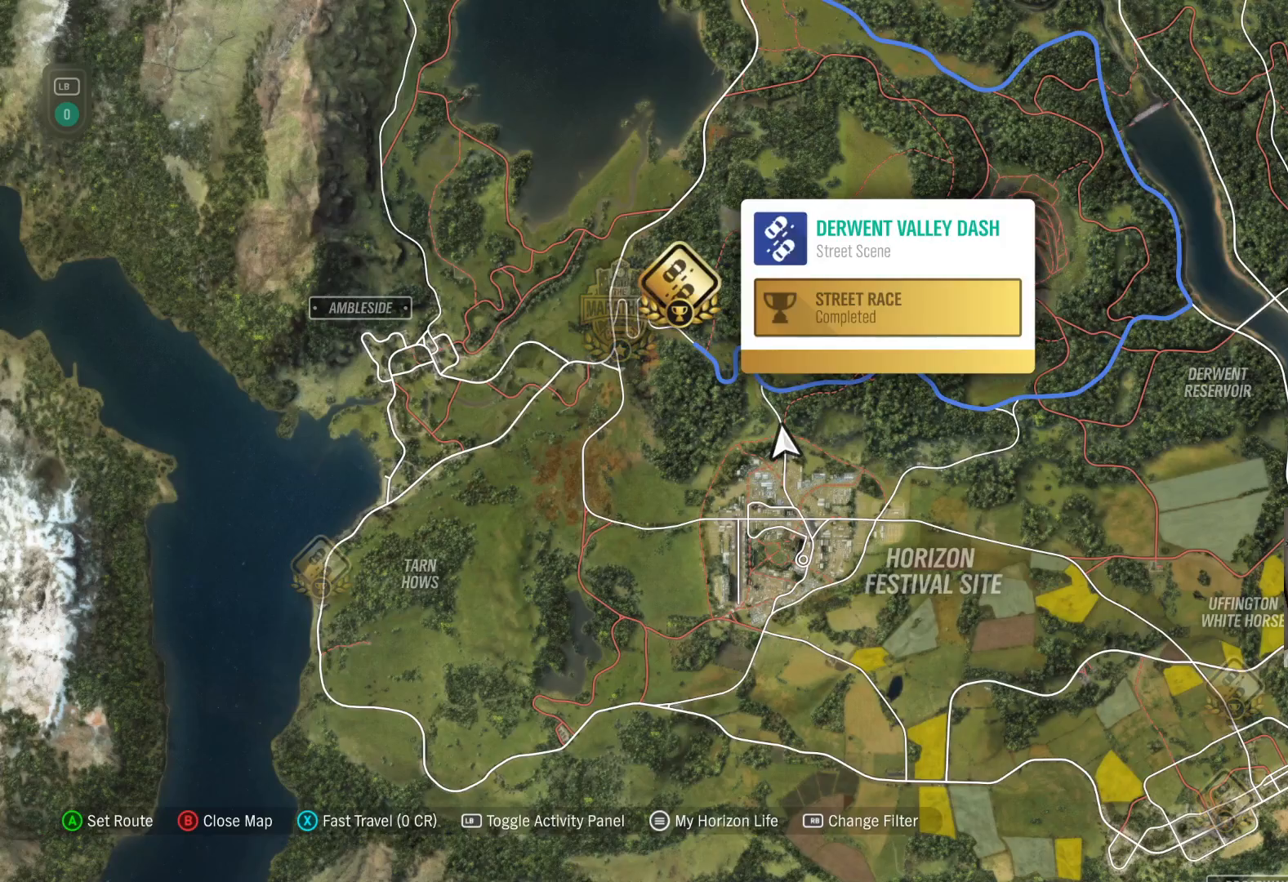
{"buttons": ["B"], "left_stick": "center", "right_stick": "center", "events": [[17, "A", "down"], [117, "A", "up"], [500, "B", "down"]]}